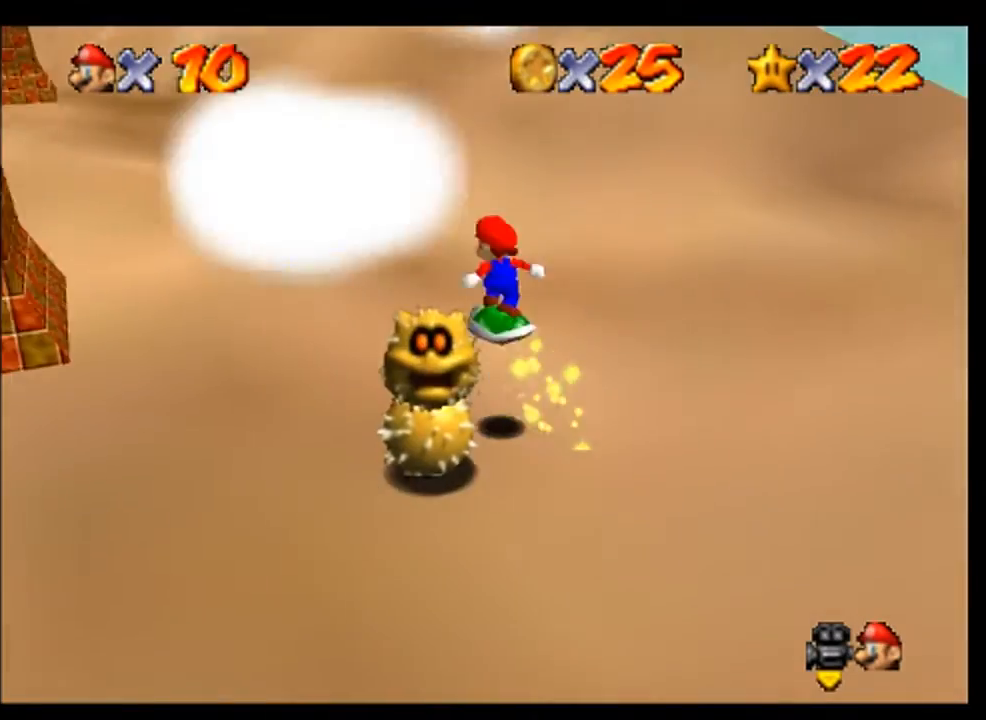
Gameplay with a controller (Nintendo layout); each line is a JSON object with the inputs held at the frame after it. "events" lists button and stick changes between this image and that frame as [ms after this image, input, new state], when the widget could be followed in between. Not read: L3 R3 Z.
{"buttons": [], "left_stick": "center", "events": [[233, "left_stick", "center"], [400, "C_RIGHT", "down"], [467, "C_RIGHT", "up"]]}
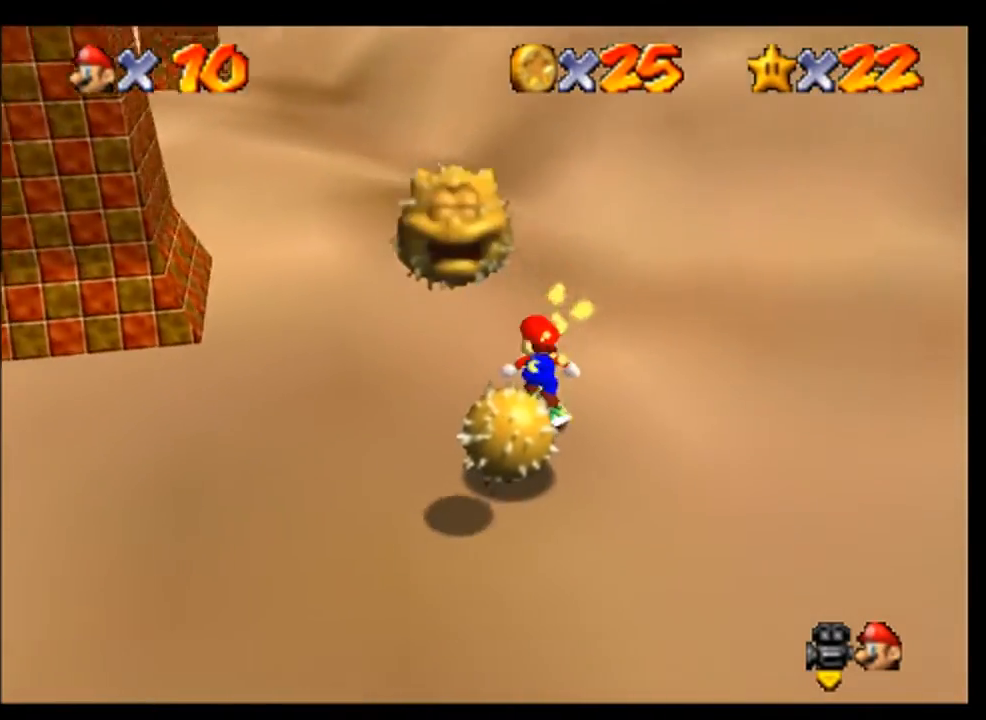
{"buttons": [], "left_stick": "down-left", "events": [[33, "A", "down"], [133, "left_stick", "down-left"], [367, "A", "up"]]}
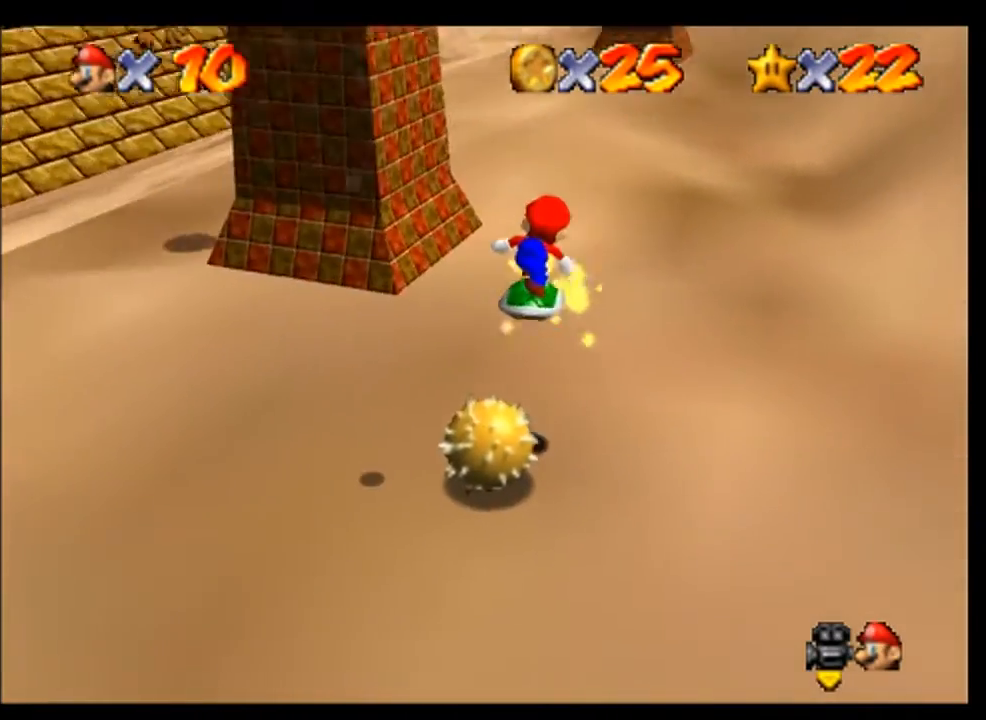
{"buttons": ["A"], "left_stick": "left", "events": [[200, "left_stick", "center"], [333, "left_stick", "left"], [500, "A", "down"]]}
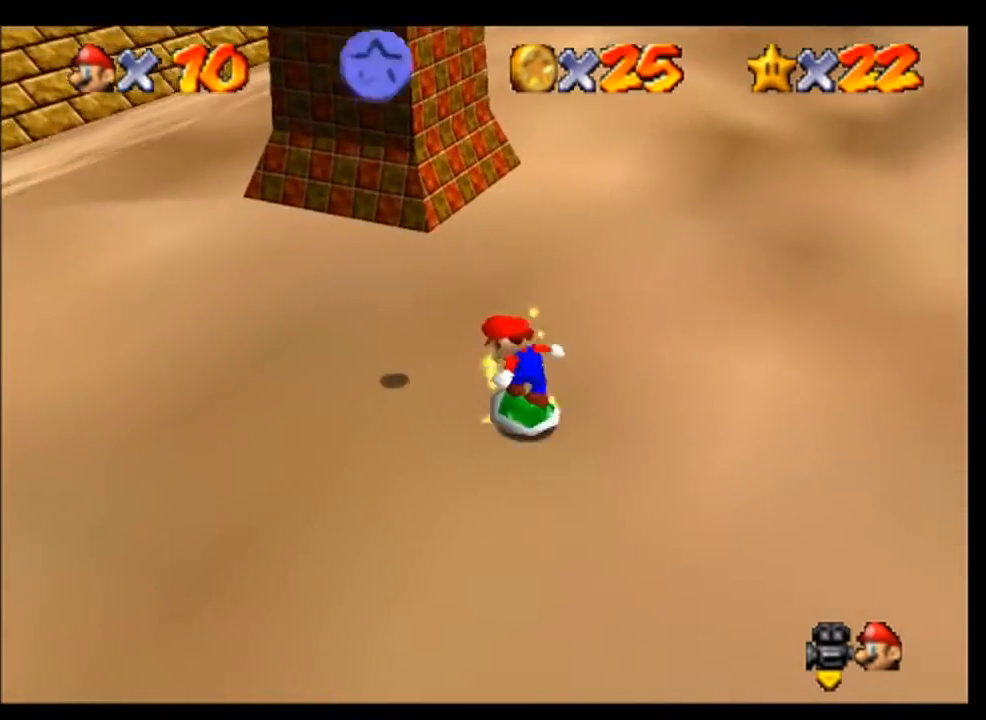
{"buttons": [], "left_stick": "left", "events": [[100, "left_stick", "center"], [167, "A", "up"], [200, "left_stick", "up"], [367, "left_stick", "up-left"], [500, "left_stick", "left"]]}
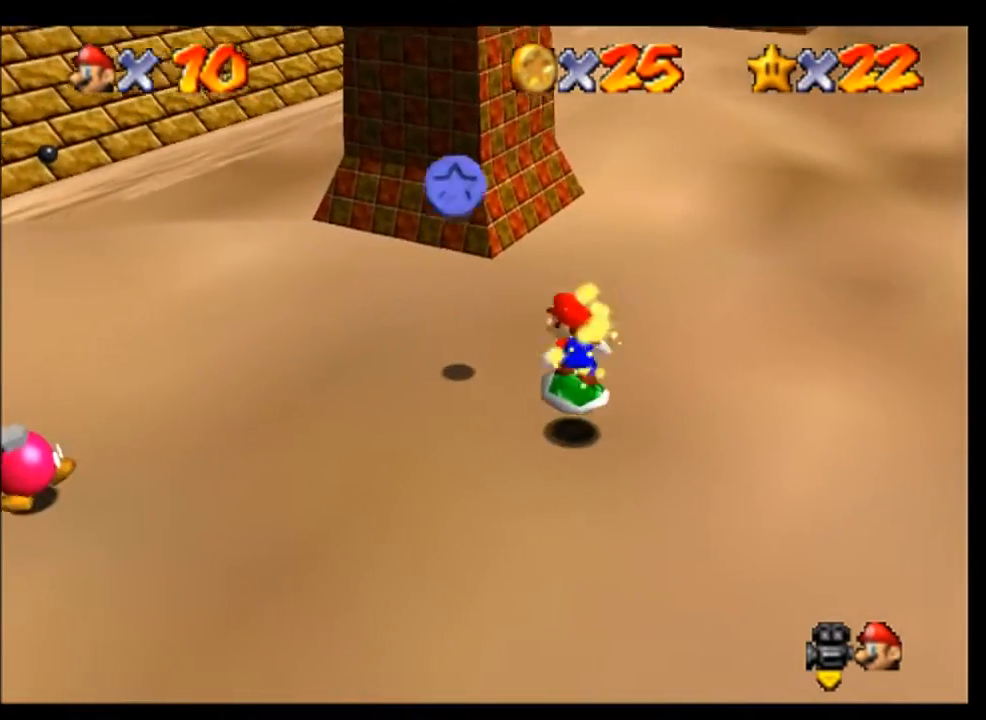
{"buttons": [], "left_stick": "up", "events": [[67, "left_stick", "center"], [133, "C_RIGHT", "down"], [267, "C_RIGHT", "up"], [433, "left_stick", "up"]]}
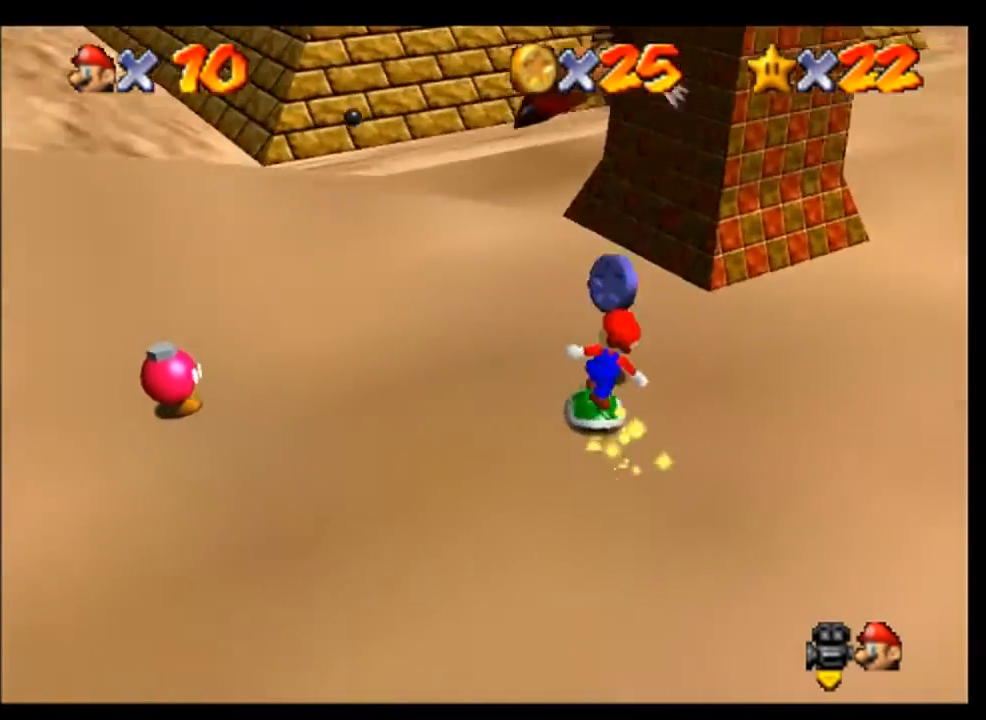
{"buttons": [], "left_stick": "up", "events": [[133, "left_stick", "up-right"], [233, "left_stick", "up"], [333, "left_stick", "up-left"], [500, "left_stick", "up"]]}
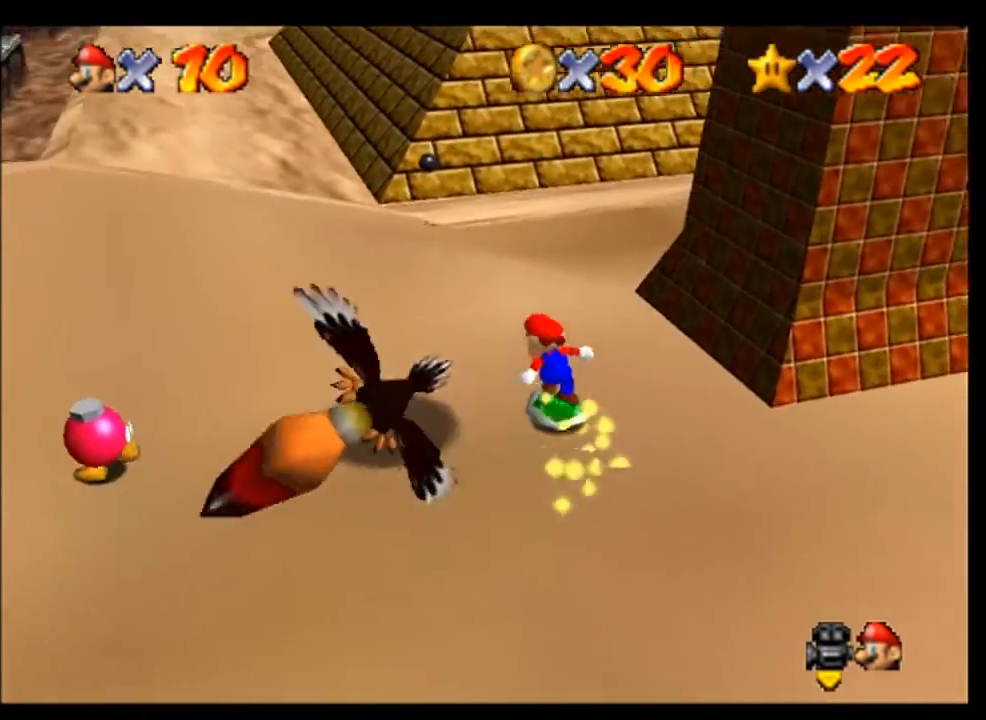
{"buttons": [], "left_stick": "up", "events": []}
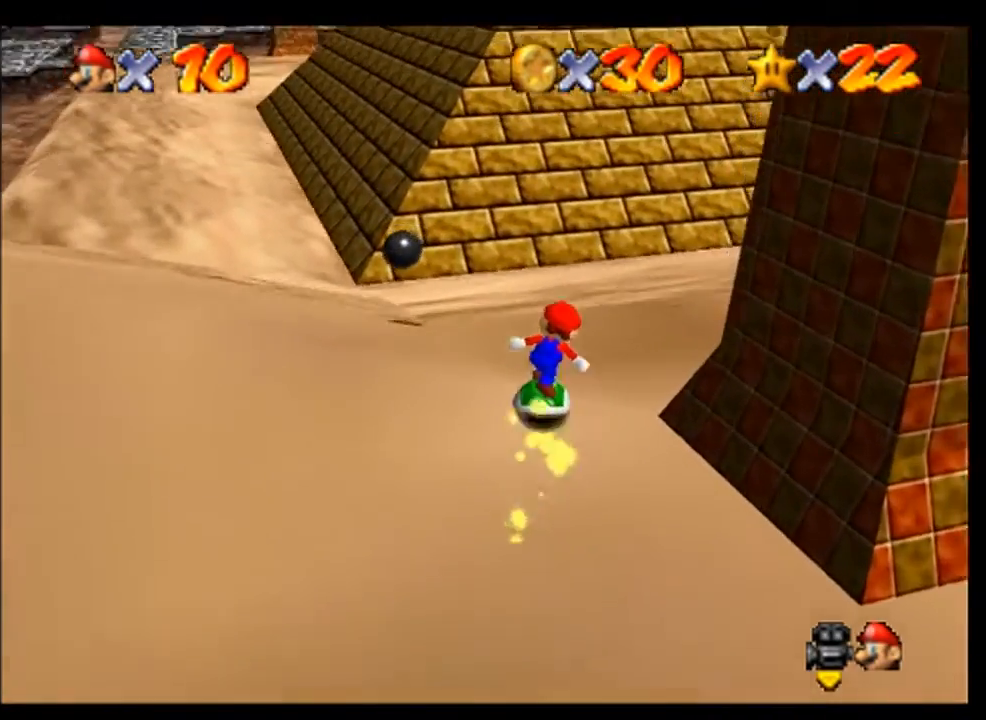
{"buttons": [], "left_stick": "up", "events": [[33, "A", "down"], [467, "A", "up"]]}
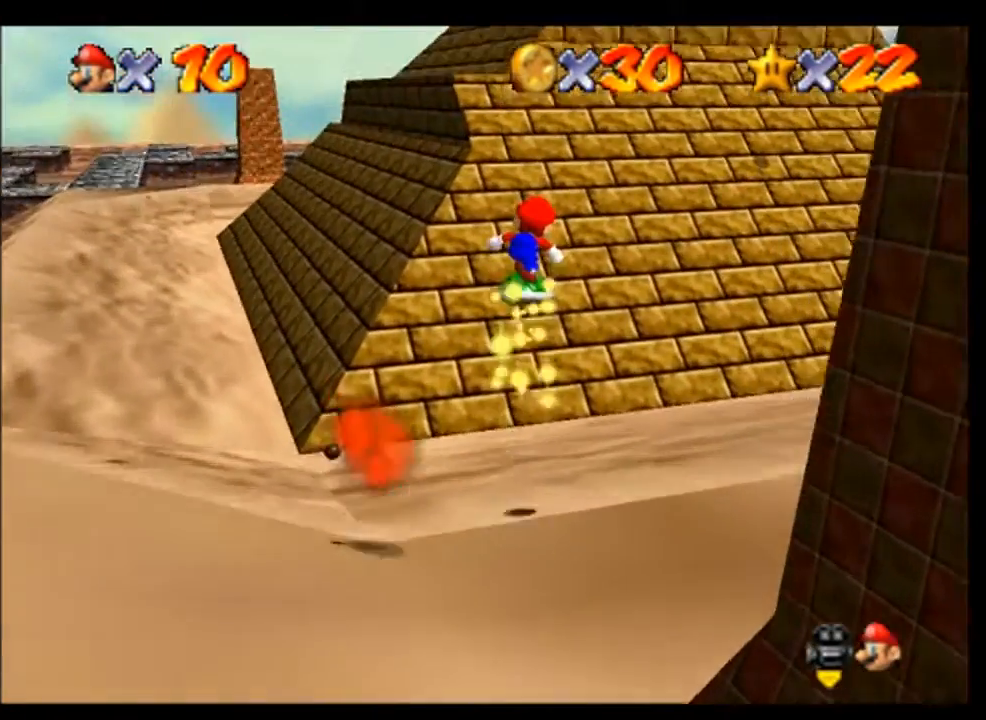
{"buttons": [], "left_stick": "center", "events": [[367, "left_stick", "center"]]}
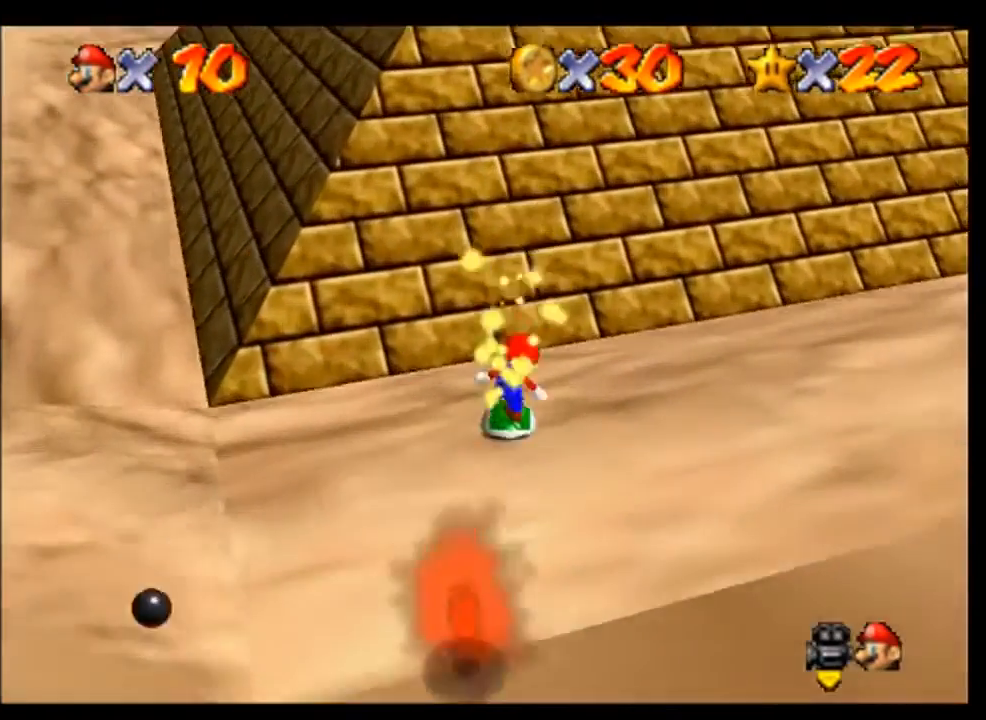
{"buttons": [], "left_stick": "up", "events": [[67, "A", "down"], [67, "left_stick", "up"], [367, "A", "up"]]}
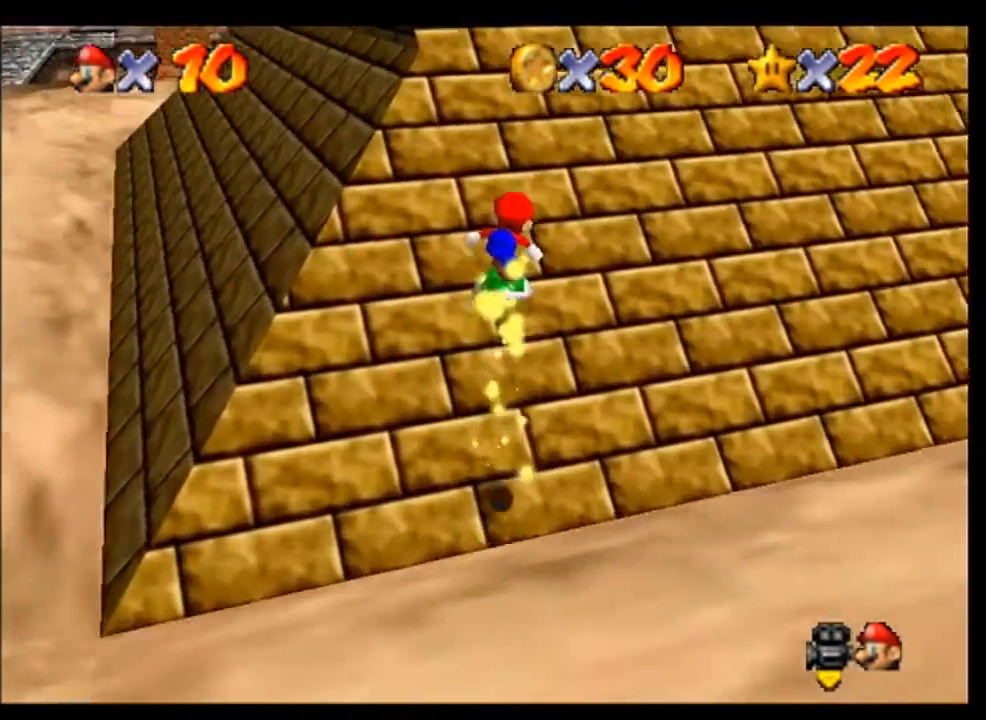
{"buttons": [], "left_stick": "up", "events": []}
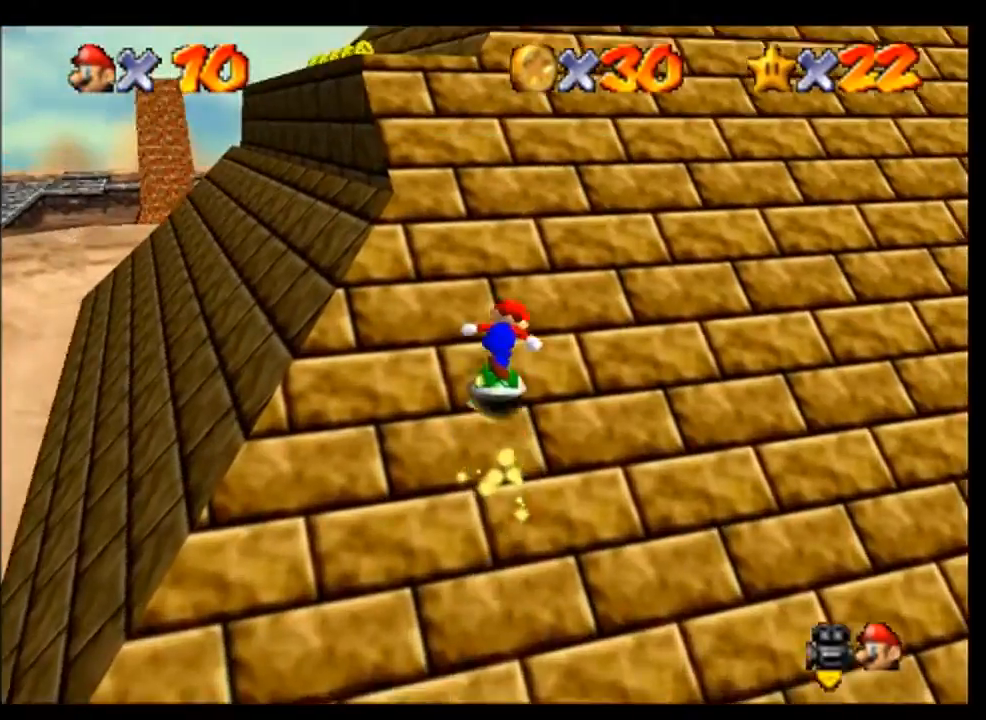
{"buttons": [], "left_stick": "up-left", "events": [[200, "A", "down"], [333, "A", "up"], [333, "left_stick", "up-left"]]}
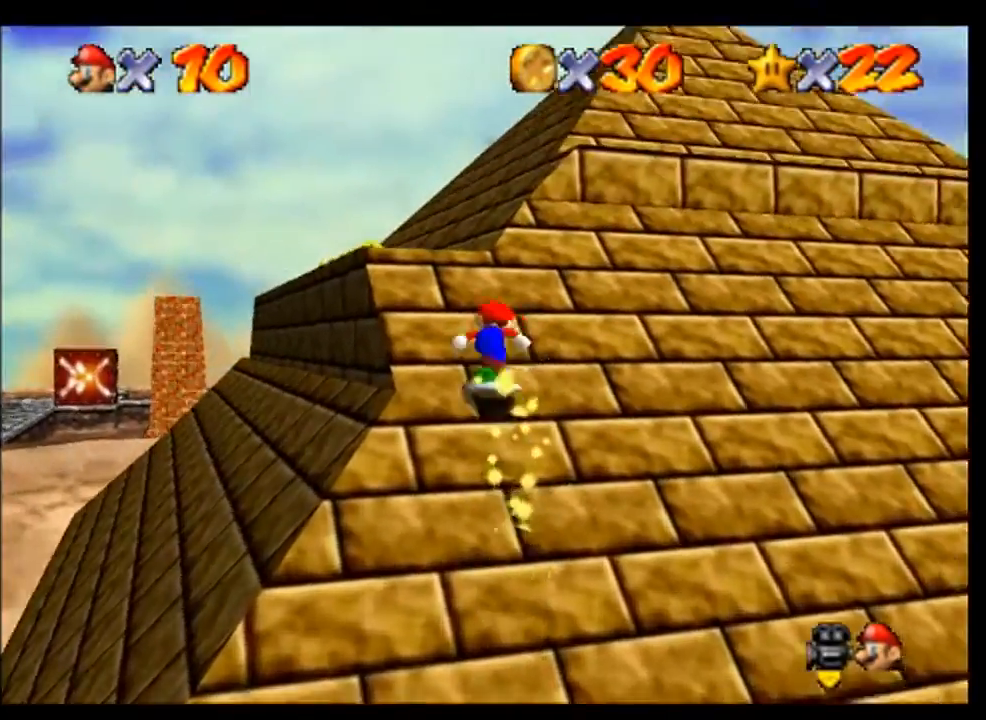
{"buttons": [], "left_stick": "up-left", "events": [[100, "left_stick", "up"], [233, "left_stick", "up-left"], [333, "A", "down"], [333, "left_stick", "up"], [400, "A", "up"], [467, "left_stick", "up-left"]]}
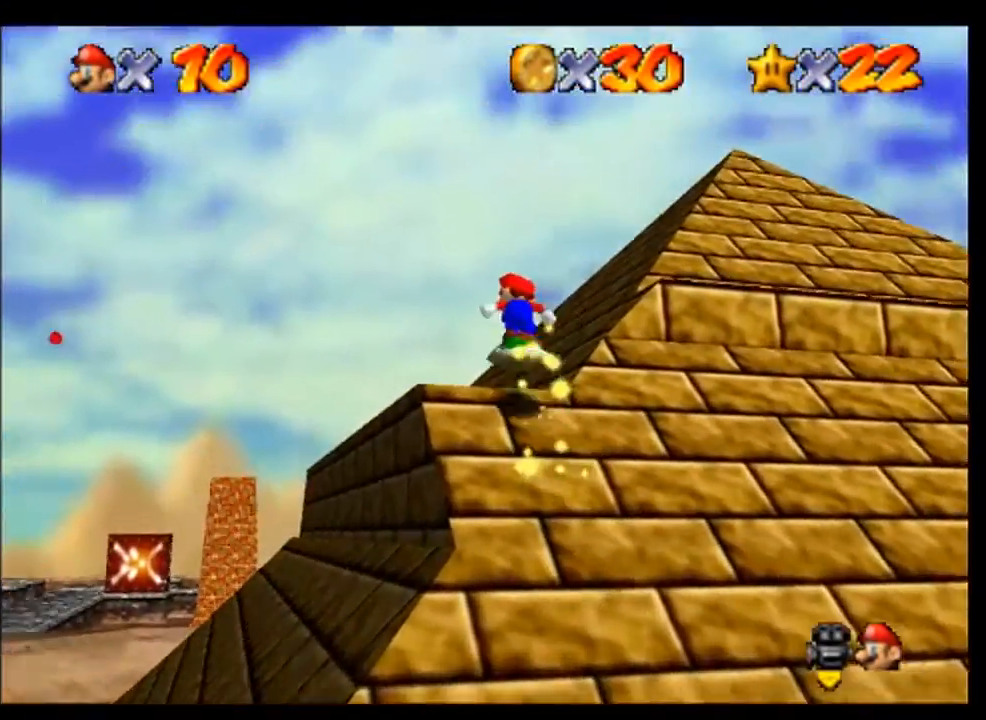
{"buttons": [], "left_stick": "up-left", "events": [[133, "left_stick", "up"], [500, "left_stick", "up-left"]]}
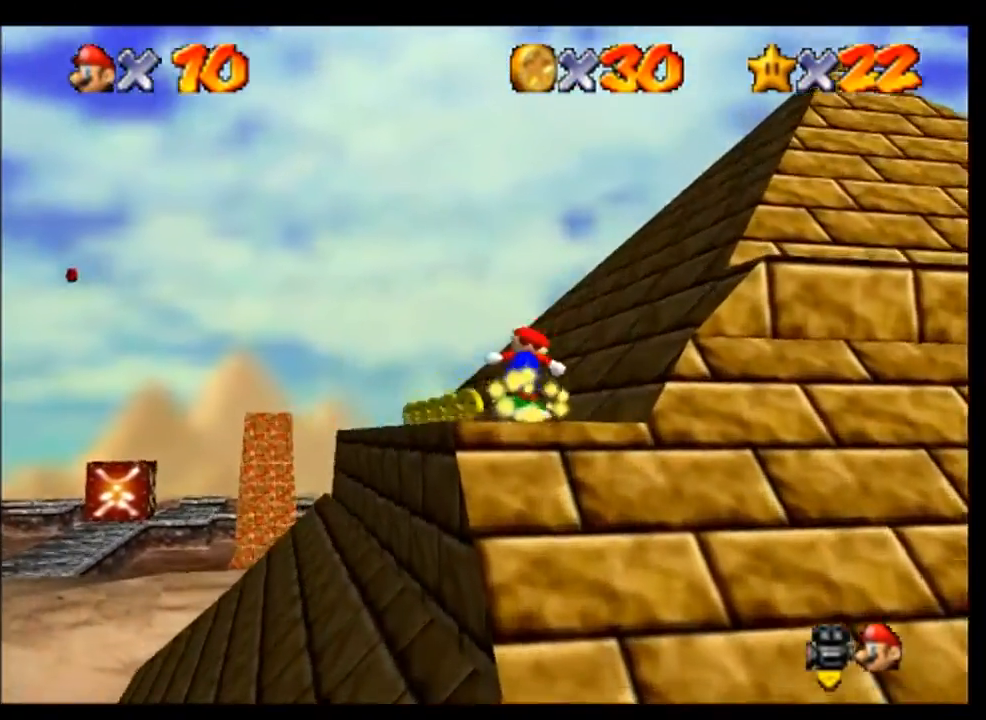
{"buttons": [], "left_stick": "up", "events": [[133, "left_stick", "up"], [333, "left_stick", "up-left"], [433, "left_stick", "up"]]}
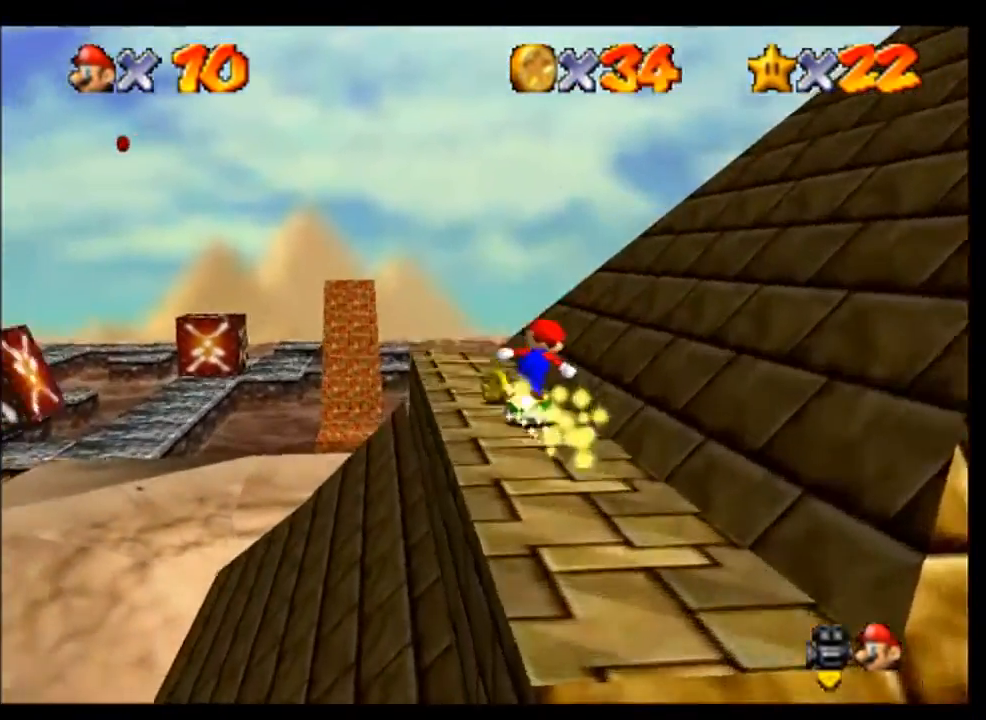
{"buttons": [], "left_stick": "down-right", "events": [[300, "left_stick", "right"], [400, "left_stick", "down-right"]]}
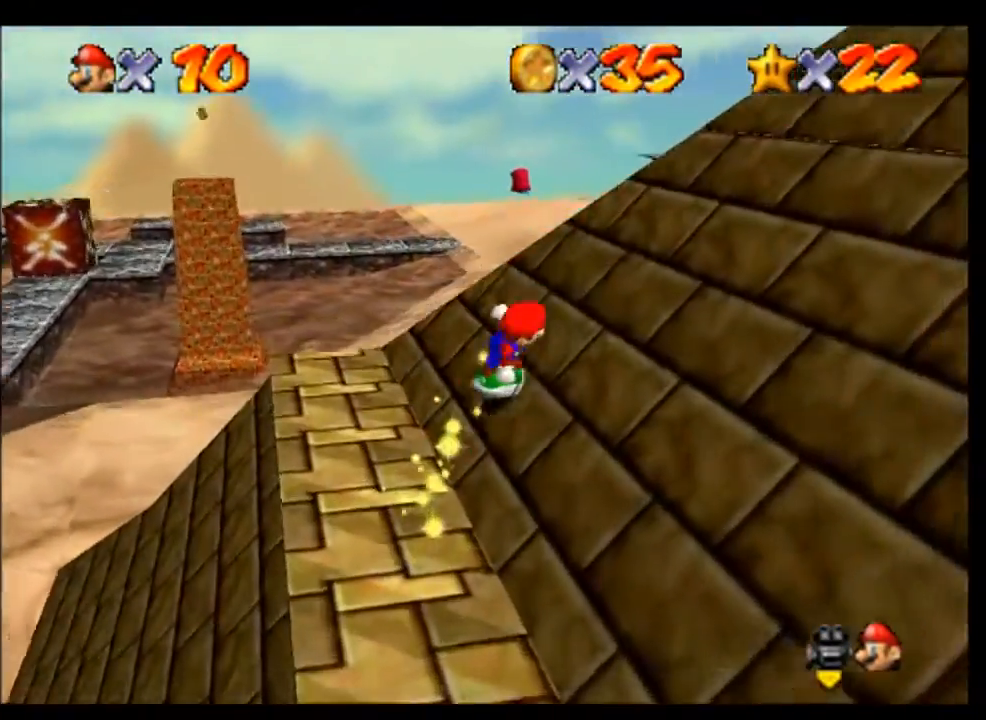
{"buttons": [], "left_stick": "down-right", "events": []}
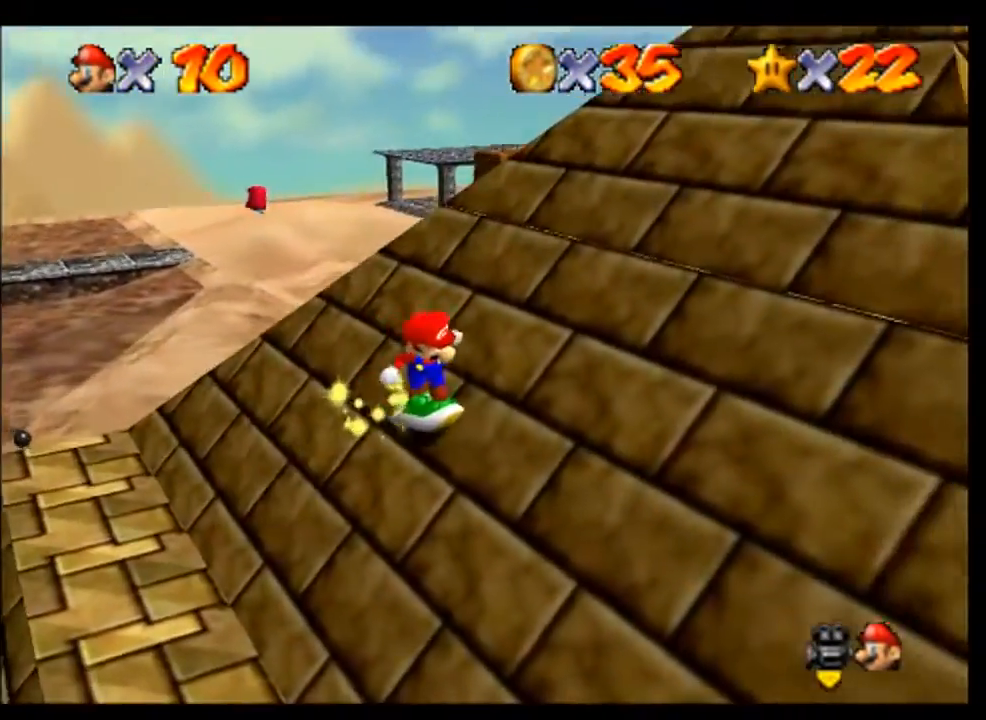
{"buttons": [], "left_stick": "down-right", "events": [[267, "A", "down"], [400, "A", "up"]]}
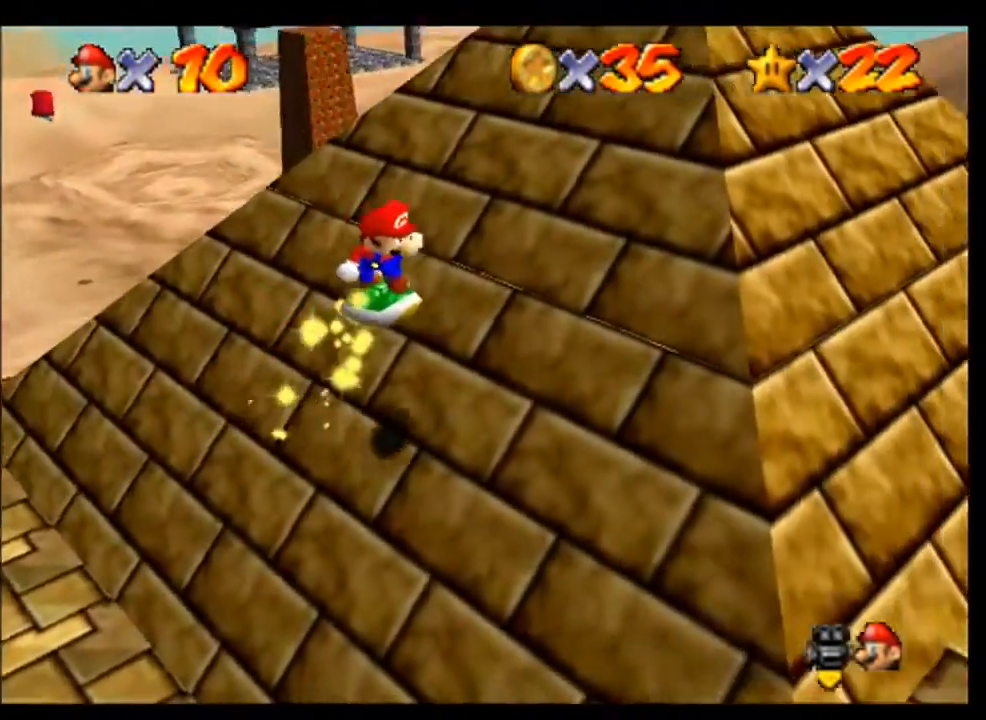
{"buttons": [], "left_stick": "down-right", "events": [[367, "A", "down"], [467, "A", "up"]]}
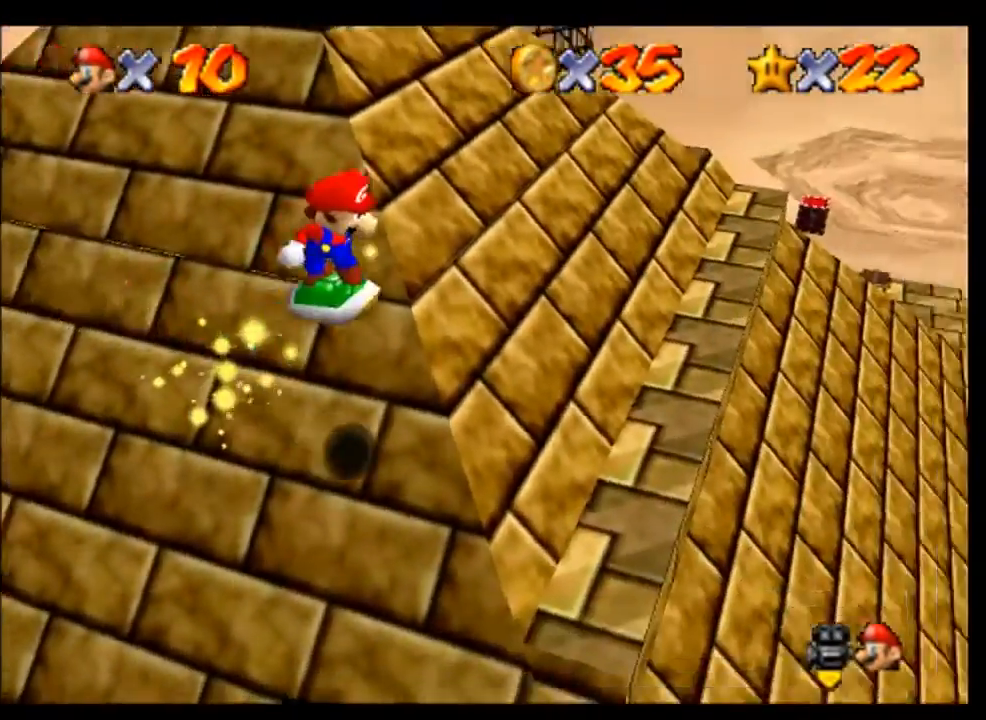
{"buttons": [], "left_stick": "right", "events": [[433, "left_stick", "right"]]}
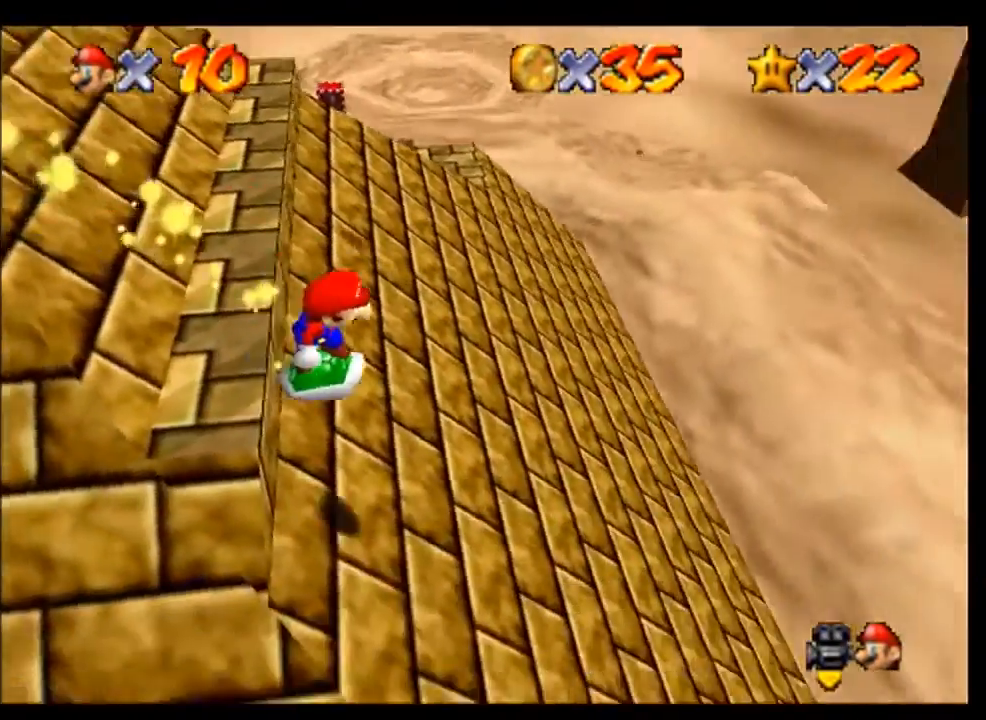
{"buttons": [], "left_stick": "right", "events": []}
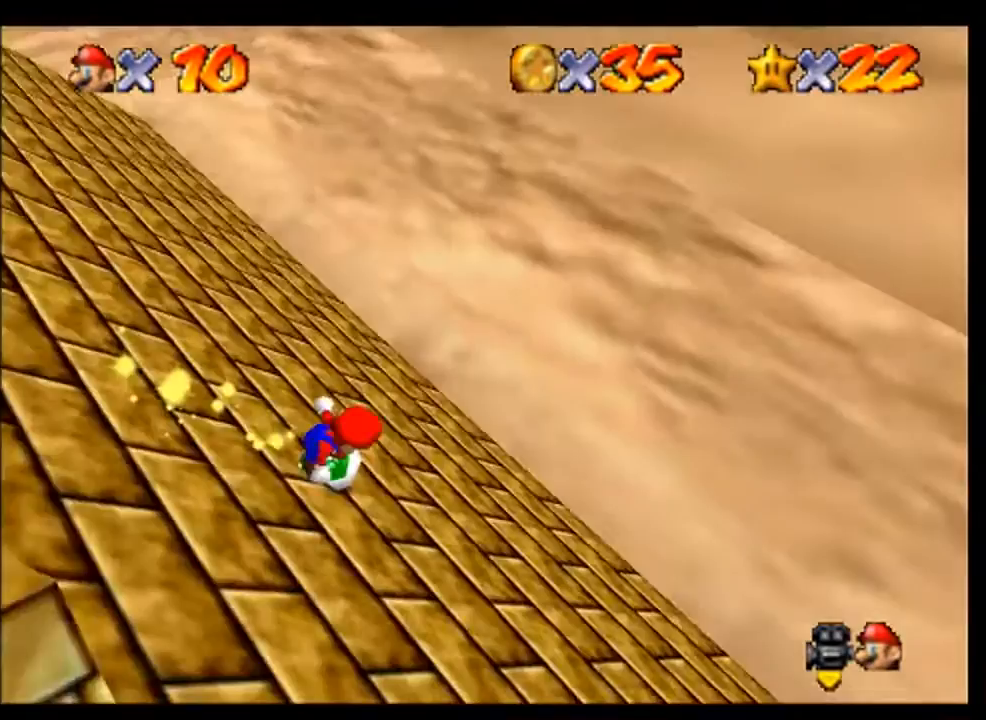
{"buttons": [], "left_stick": "up-right", "events": [[67, "A", "down"], [367, "left_stick", "up-right"], [500, "A", "up"]]}
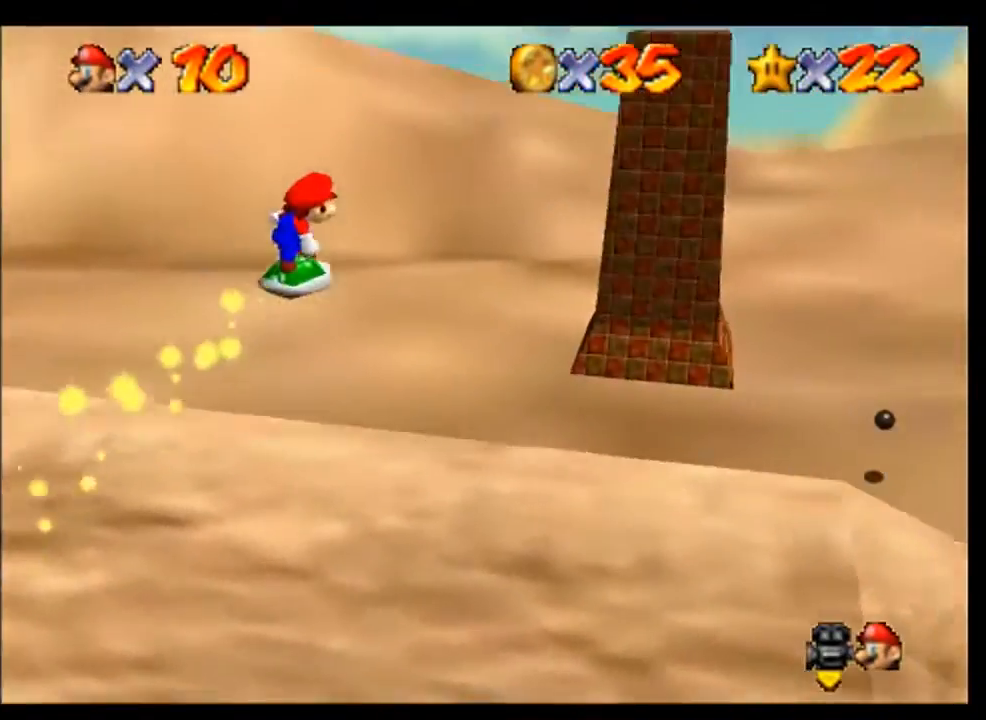
{"buttons": [], "left_stick": "center", "events": [[267, "left_stick", "up"], [367, "left_stick", "center"]]}
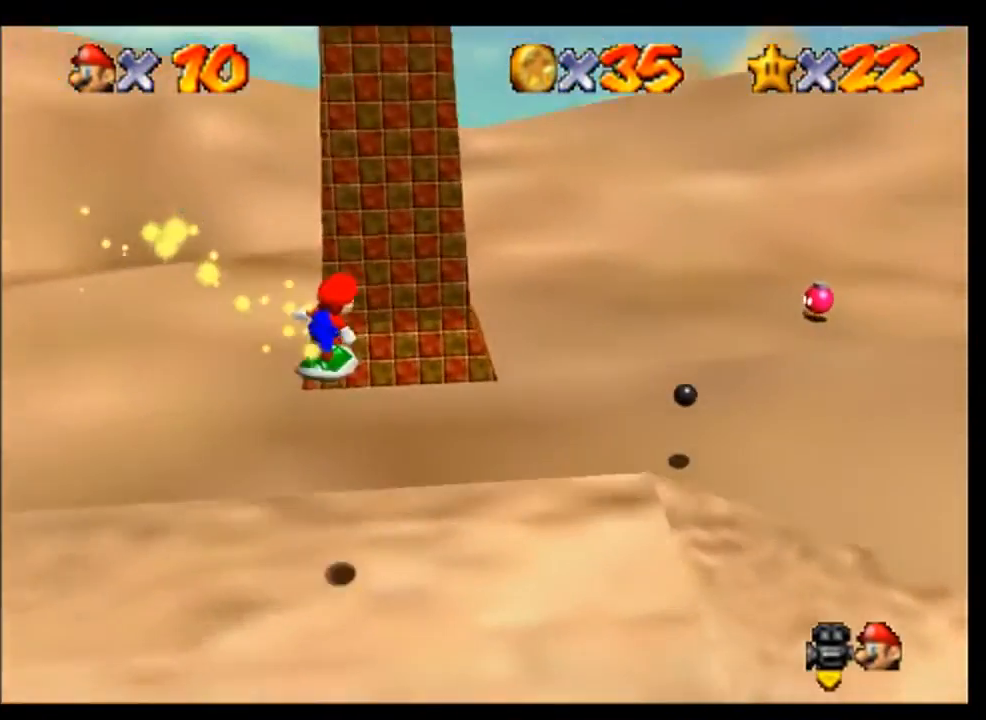
{"buttons": [], "left_stick": "up", "events": [[267, "left_stick", "up"]]}
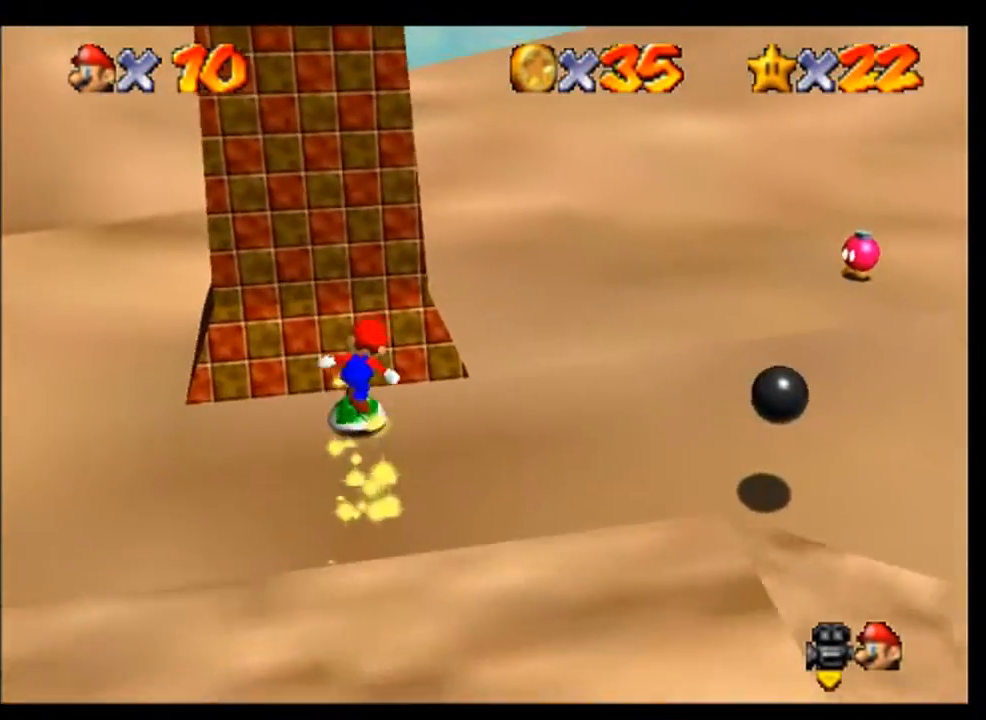
{"buttons": [], "left_stick": "center", "events": [[200, "left_stick", "center"]]}
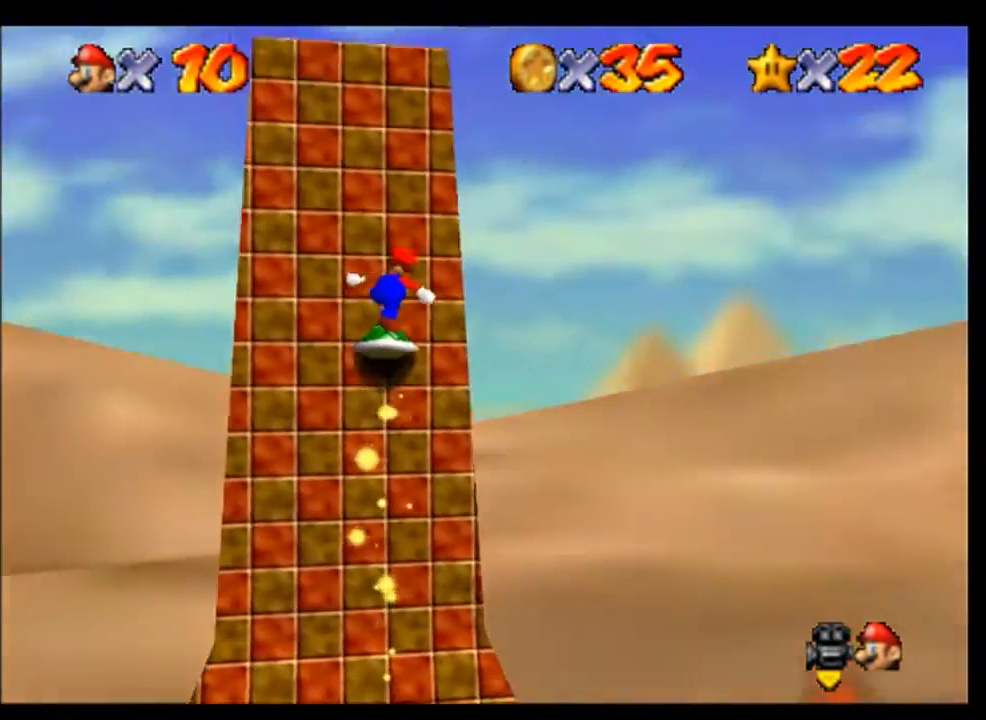
{"buttons": ["A"], "left_stick": "down-left", "events": [[367, "left_stick", "left"], [467, "A", "down"], [467, "left_stick", "down-left"]]}